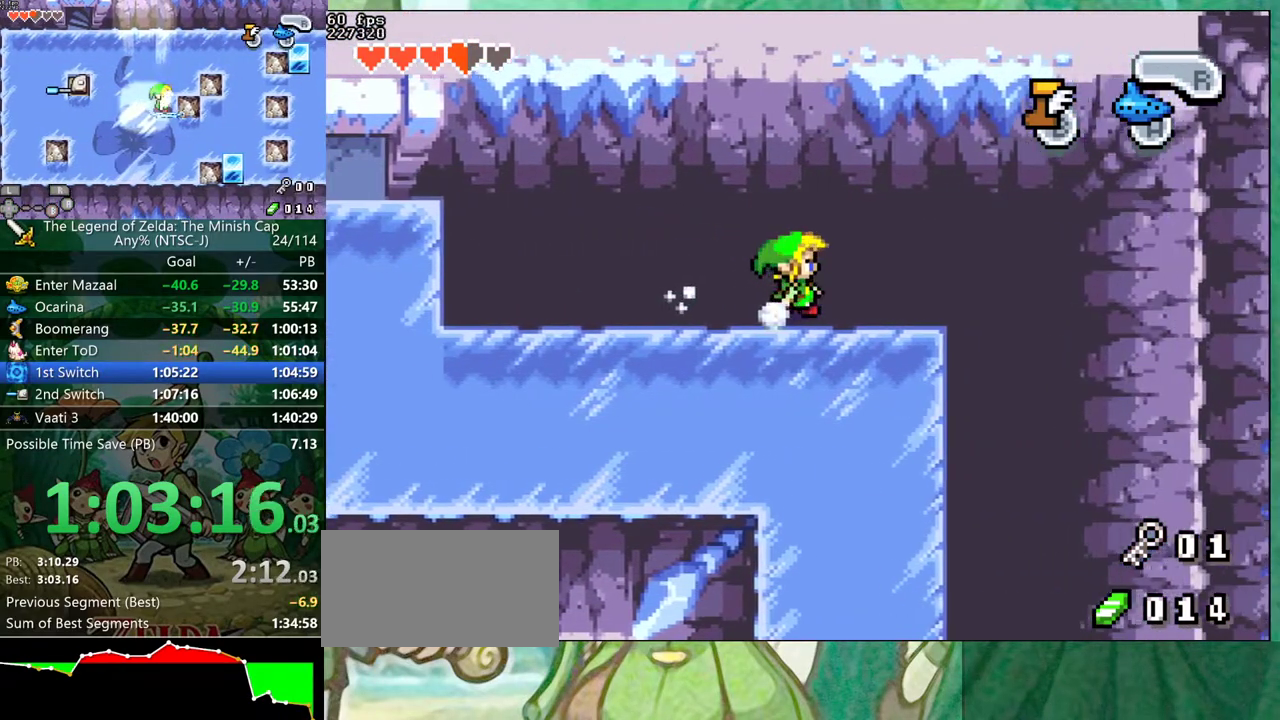
Gameplay with a controller (Nintendo layout); each line is a JSON object with the inputs held at the frame after it. "events" lists button and stick changes between this image and that frame as [ms after this image, input, new state], when the widget could be followed in between. Not read: A B L3 R3.
{"buttons": ["DPAD_DOWN", "DPAD_RIGHT"], "events": [[250, "DPAD_RIGHT", "down"]]}
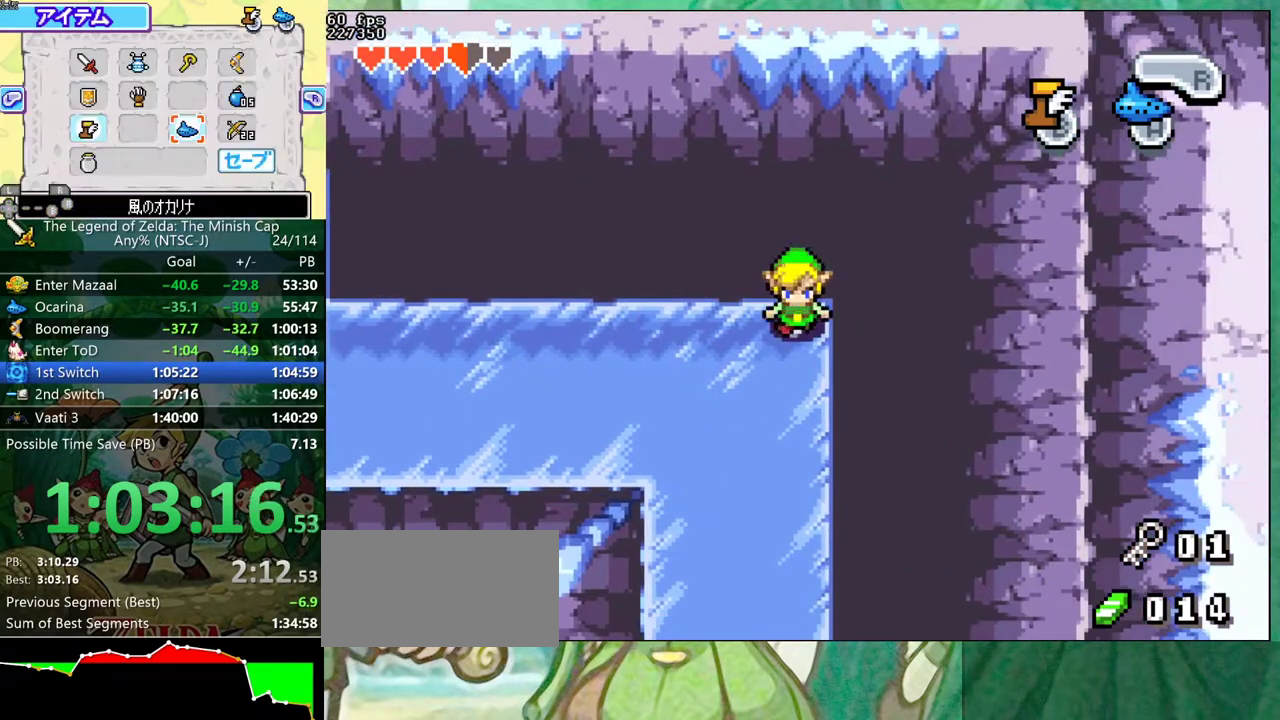
{"buttons": ["DPAD_DOWN"], "events": [[500, "DPAD_RIGHT", "up"]]}
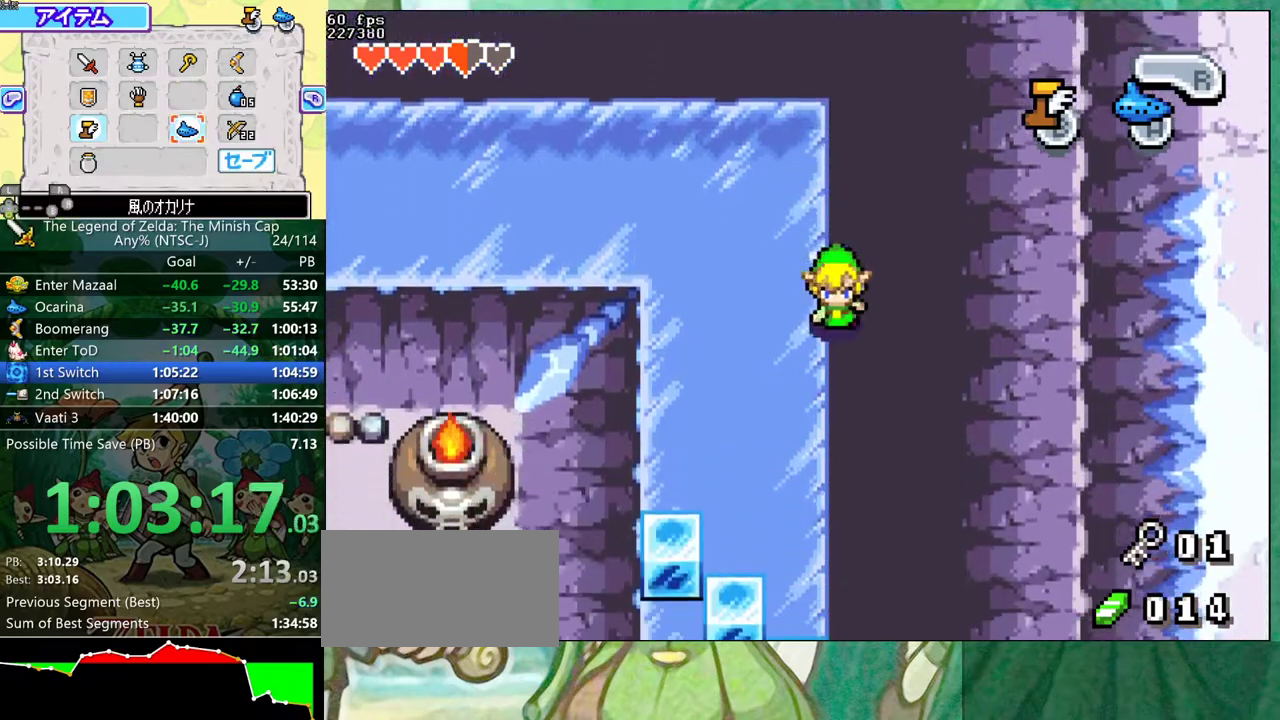
{"buttons": ["DPAD_DOWN", "DPAD_RIGHT"], "events": [[433, "DPAD_RIGHT", "down"]]}
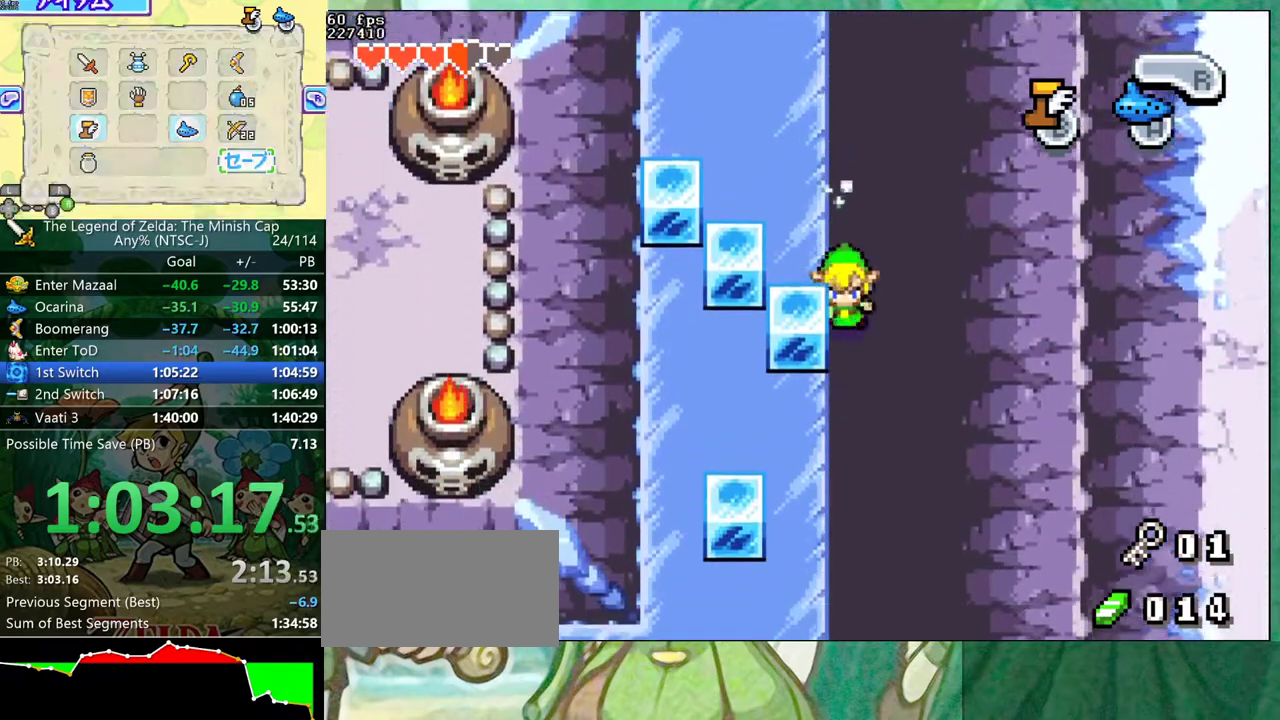
{"buttons": ["DPAD_LEFT"], "events": [[83, "DPAD_RIGHT", "up"], [400, "DPAD_LEFT", "down"], [450, "DPAD_DOWN", "up"]]}
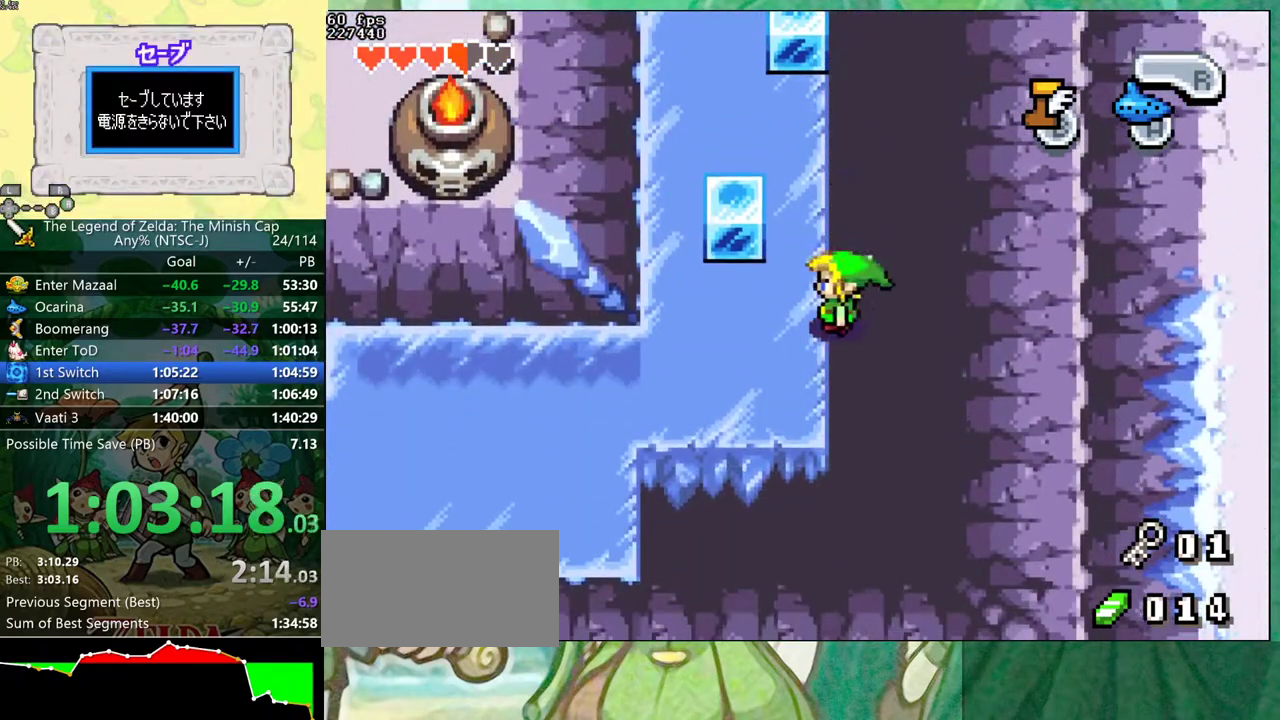
{"buttons": ["DPAD_DOWN", "DPAD_LEFT"], "events": [[50, "DPAD_DOWN", "down"]]}
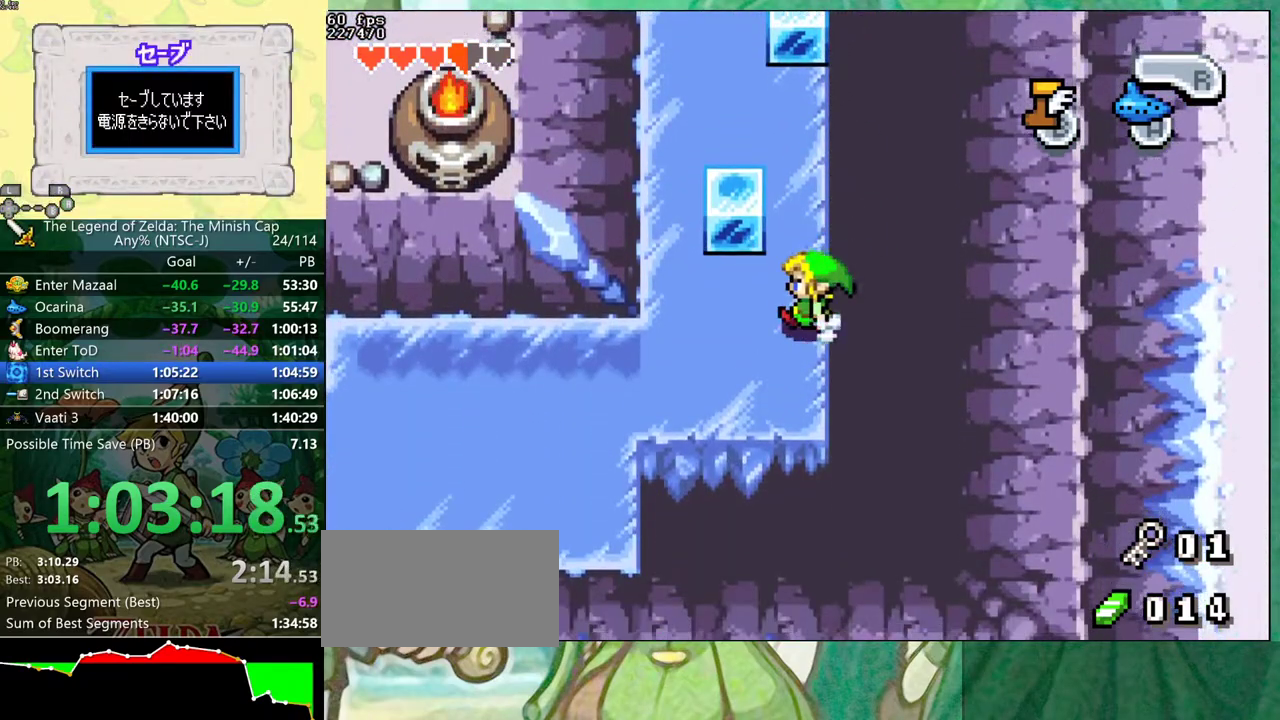
{"buttons": ["DPAD_DOWN", "DPAD_LEFT"], "events": []}
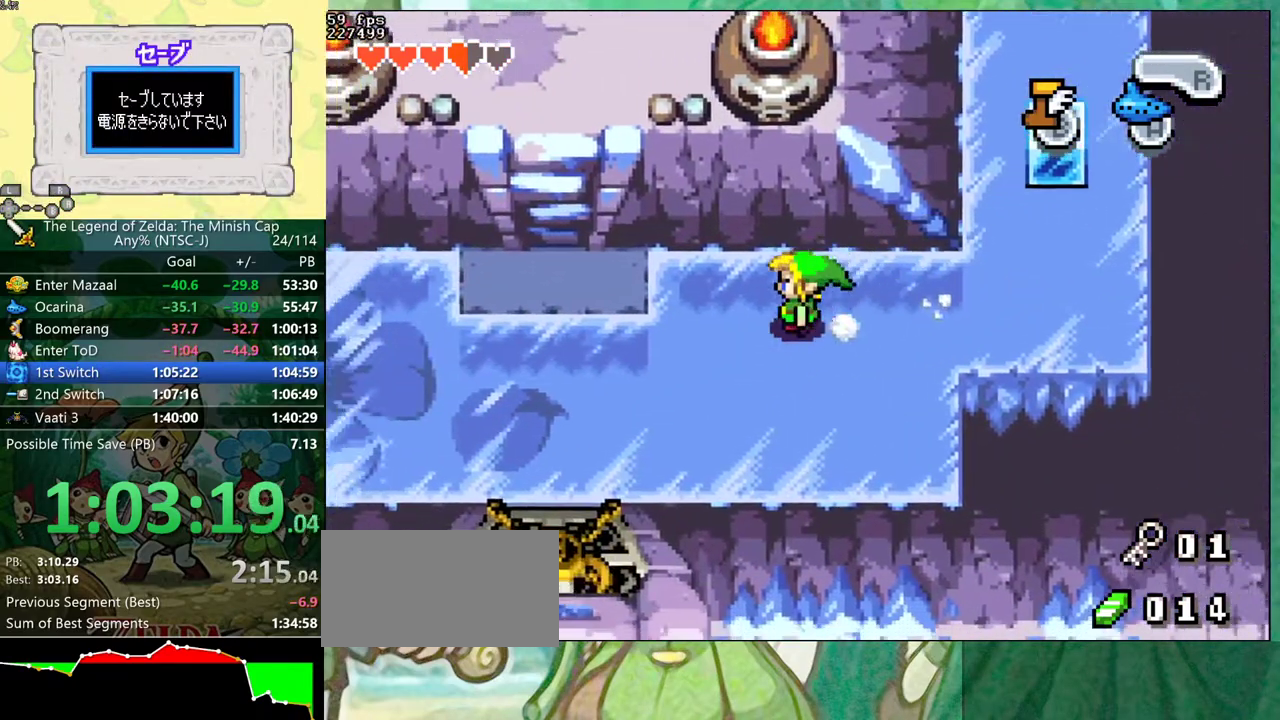
{"buttons": [], "events": [[250, "START", "down"], [317, "DPAD_DOWN", "up"], [333, "DPAD_LEFT", "up"], [383, "START", "up"]]}
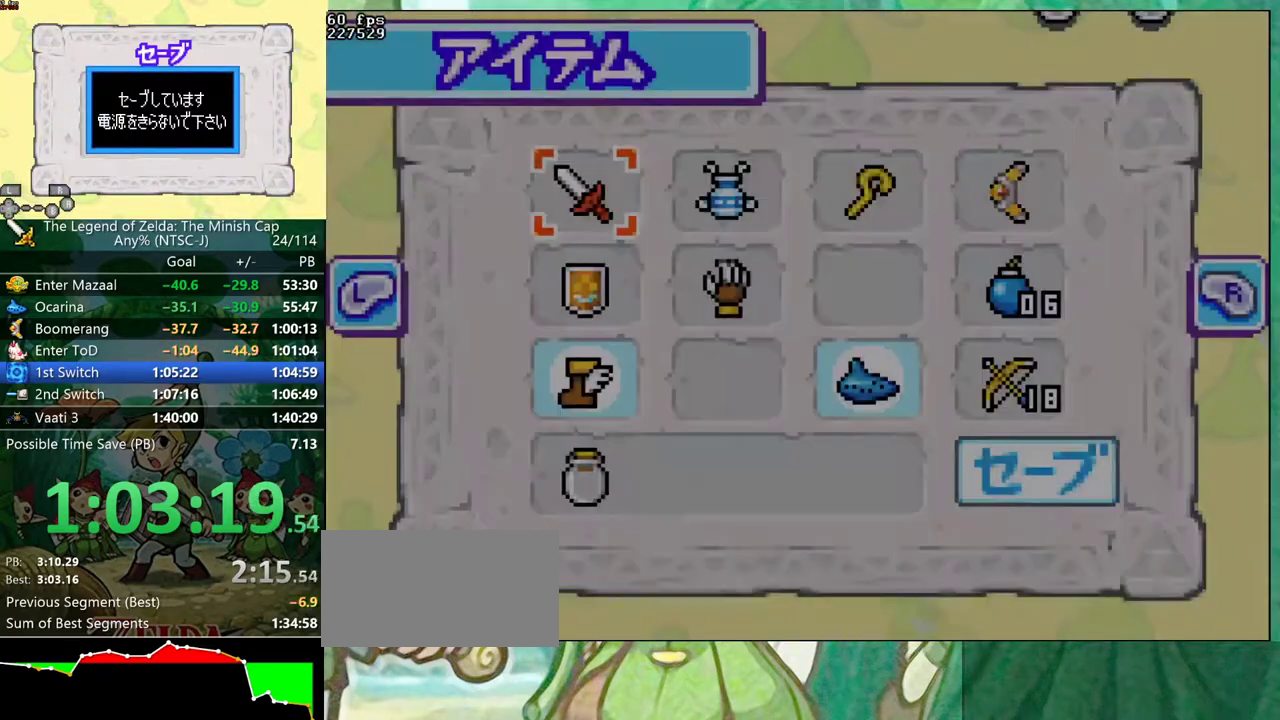
{"buttons": [], "events": [[167, "DPAD_RIGHT", "down"], [233, "DPAD_RIGHT", "up"], [333, "DPAD_RIGHT", "down"], [433, "DPAD_RIGHT", "up"]]}
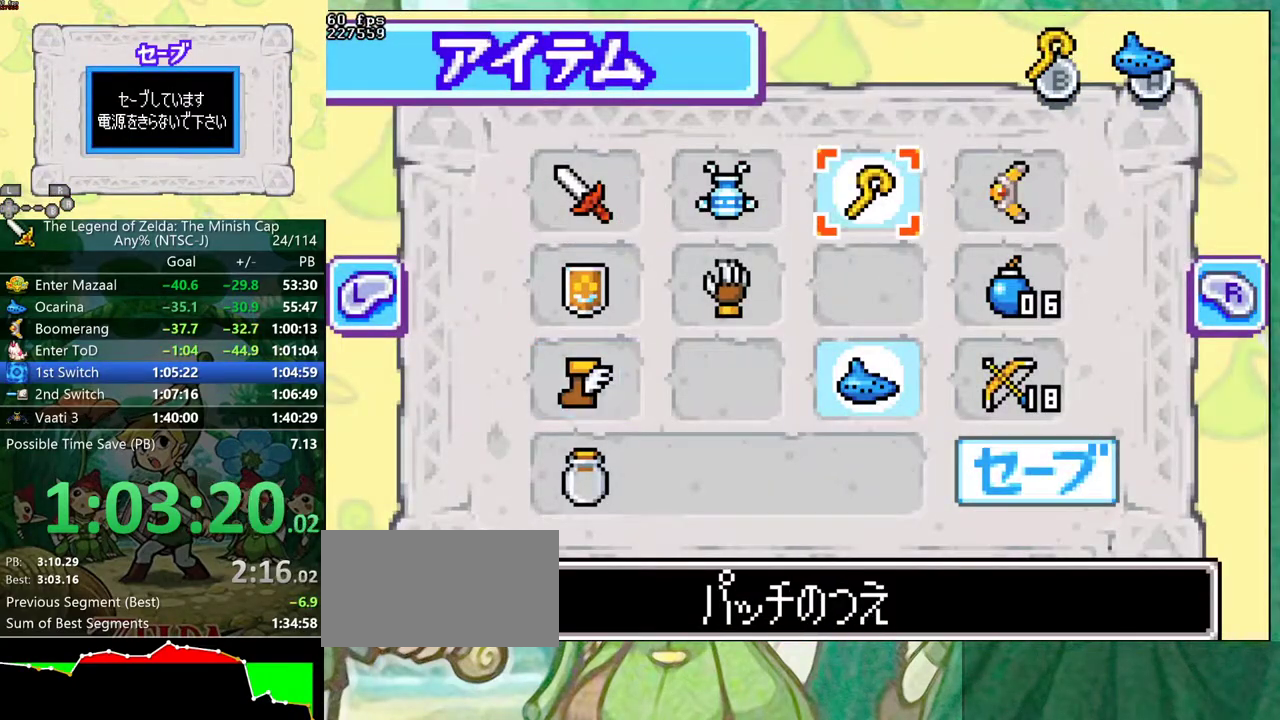
{"buttons": [], "events": [[150, "DPAD_RIGHT", "down"], [250, "DPAD_RIGHT", "up"]]}
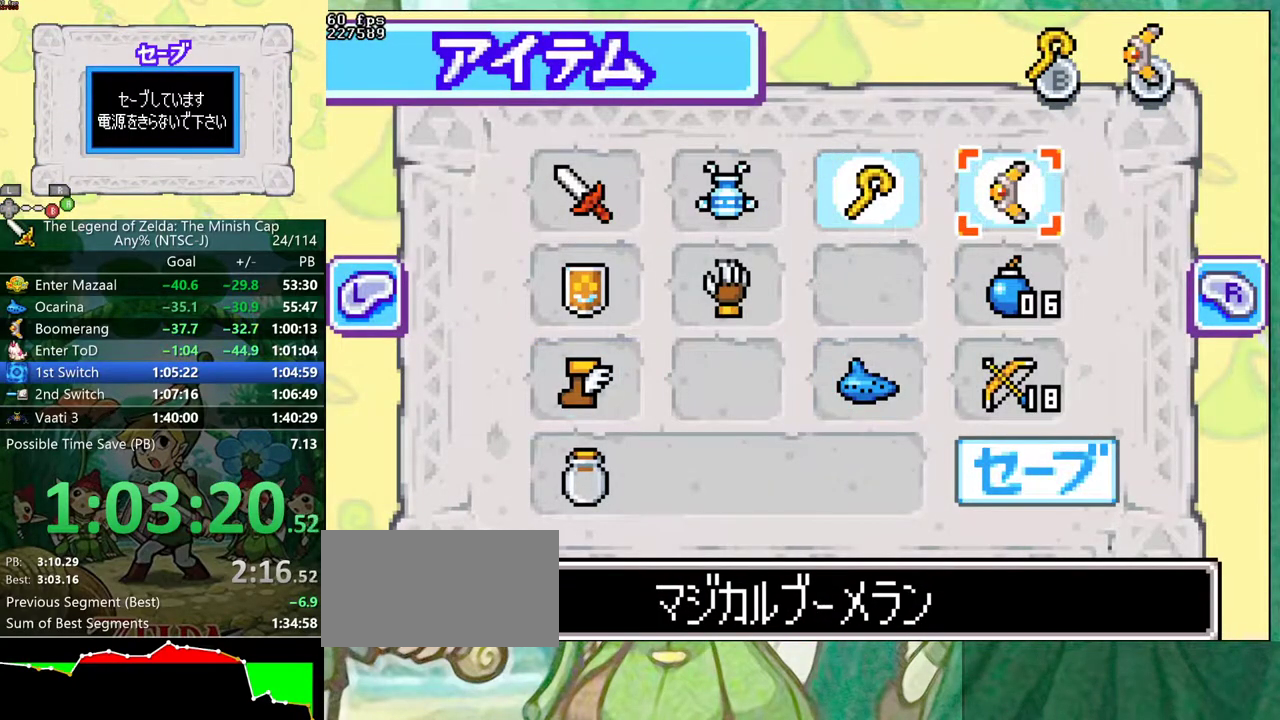
{"buttons": [], "events": [[117, "START", "down"], [200, "START", "up"]]}
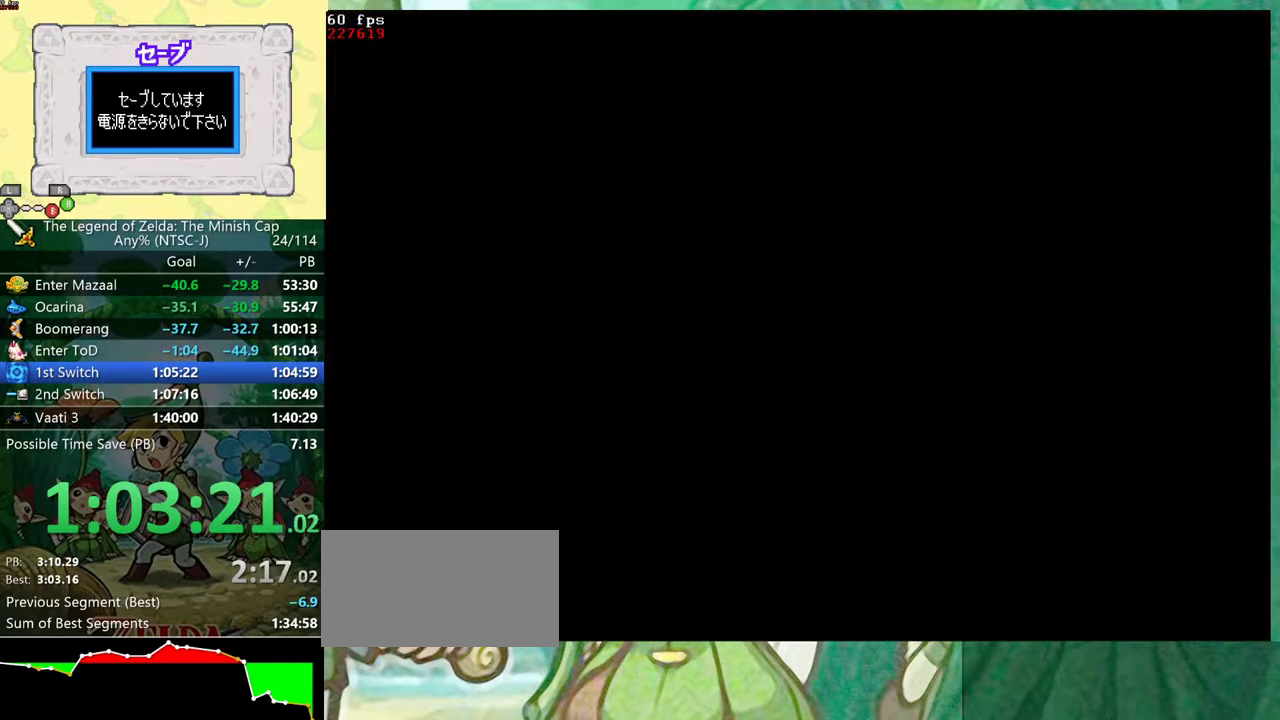
{"buttons": [], "events": [[167, "DPAD_LEFT", "down"], [267, "DPAD_LEFT", "up"]]}
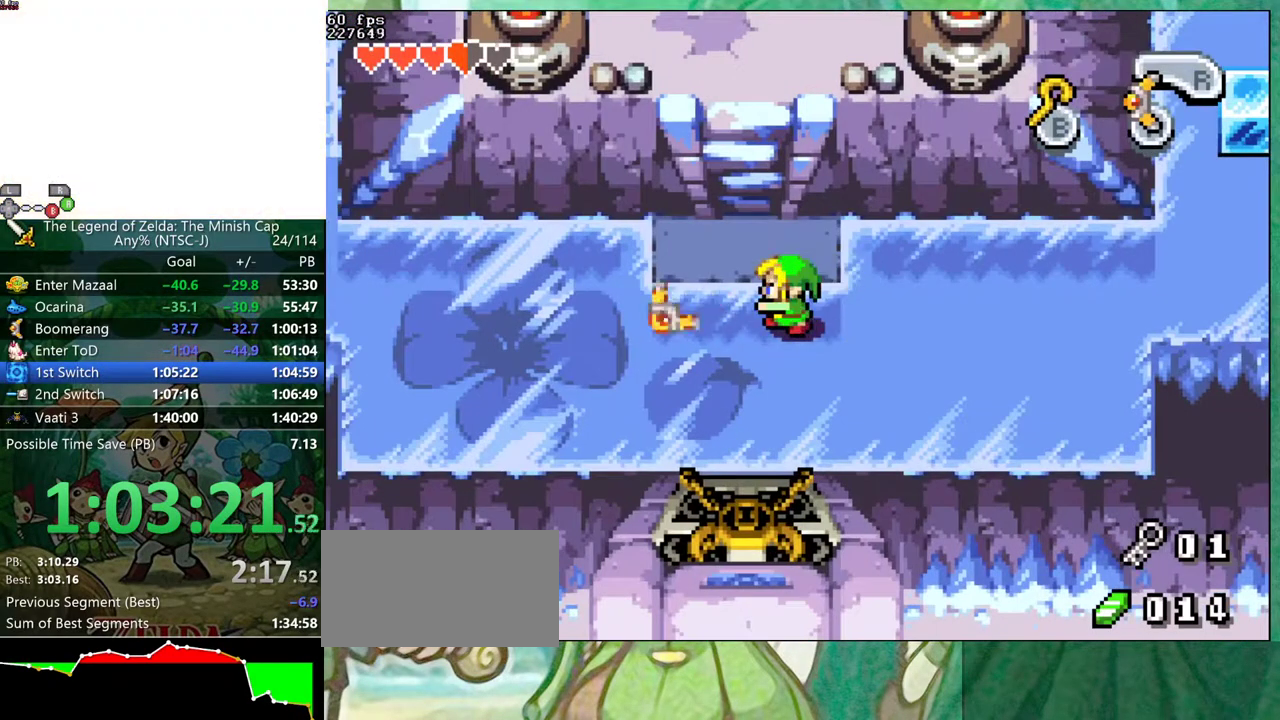
{"buttons": ["DPAD_DOWN", "DPAD_LEFT"], "events": [[133, "DPAD_DOWN", "down"], [350, "DPAD_LEFT", "down"]]}
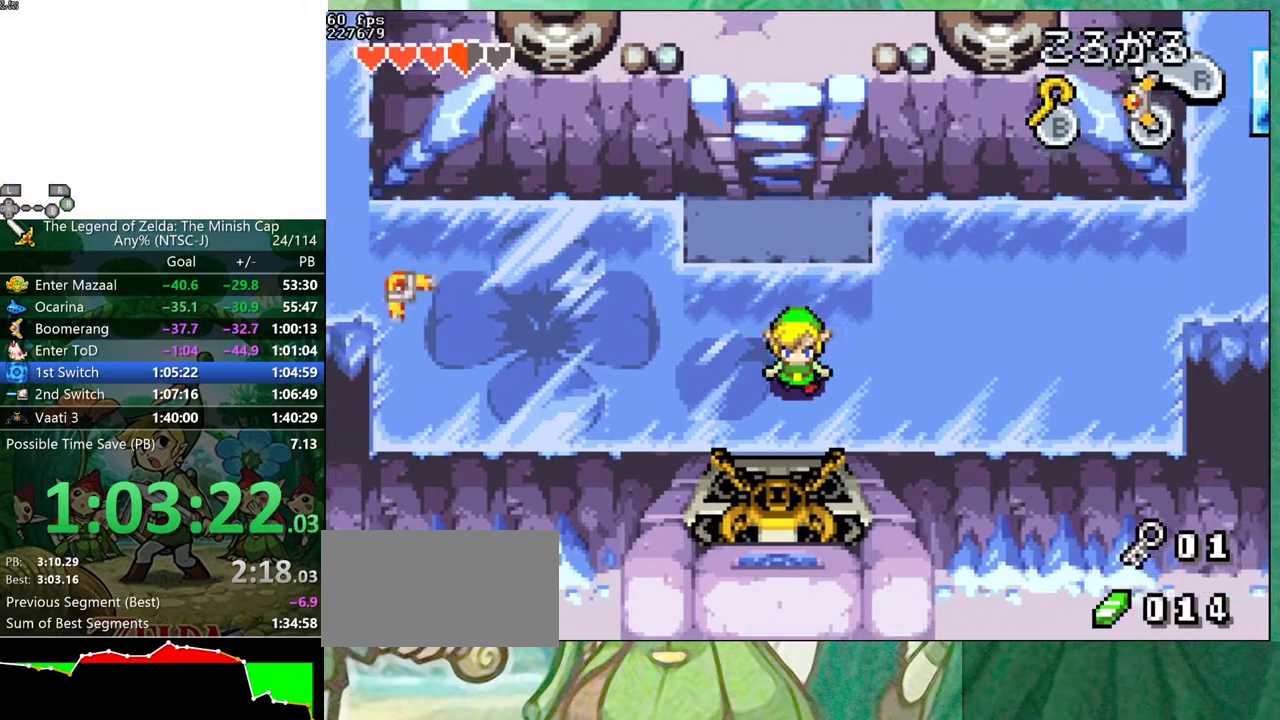
{"buttons": ["DPAD_RIGHT"], "events": [[117, "DPAD_LEFT", "up"], [267, "DPAD_DOWN", "up"], [500, "DPAD_RIGHT", "down"]]}
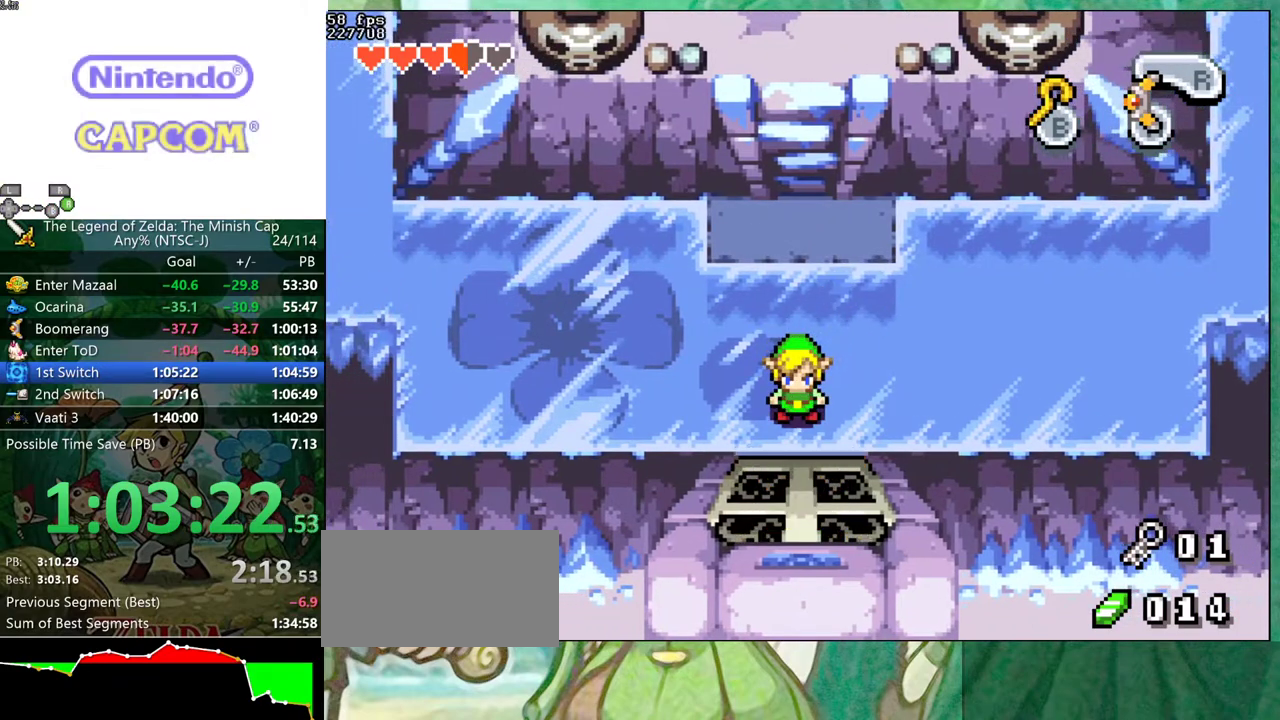
{"buttons": ["DPAD_RIGHT"], "events": []}
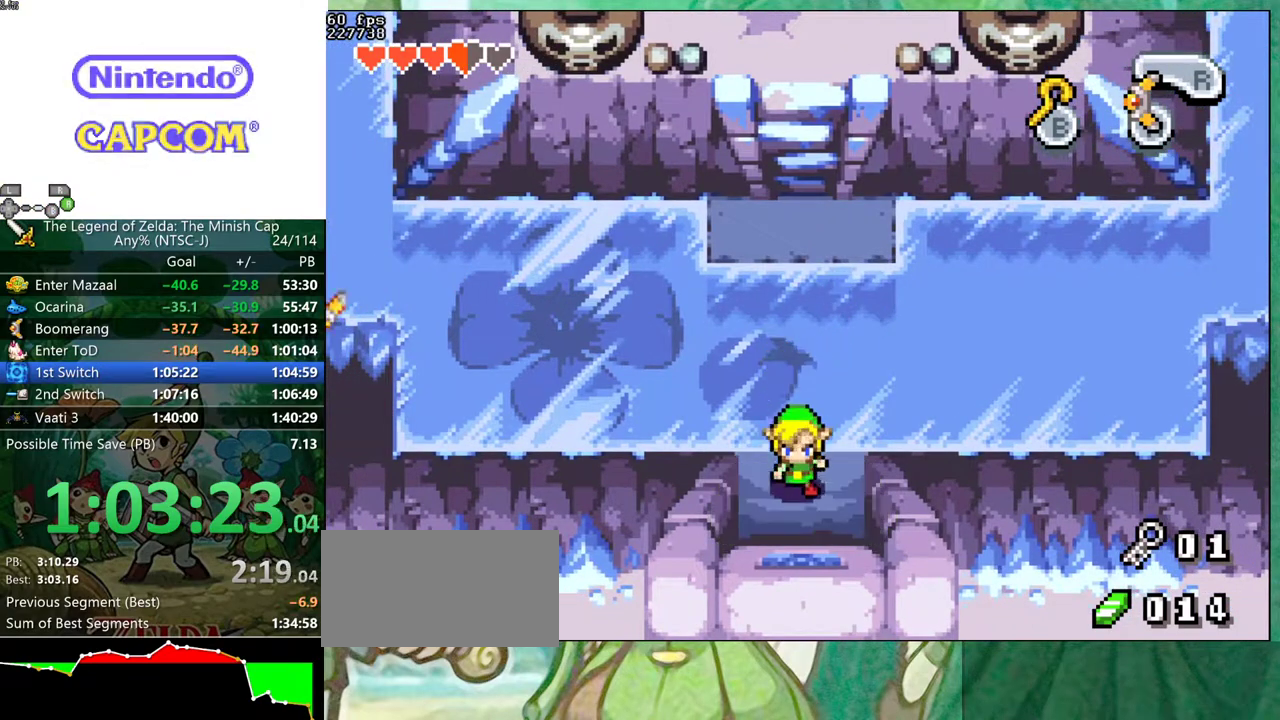
{"buttons": ["DPAD_RIGHT"], "events": []}
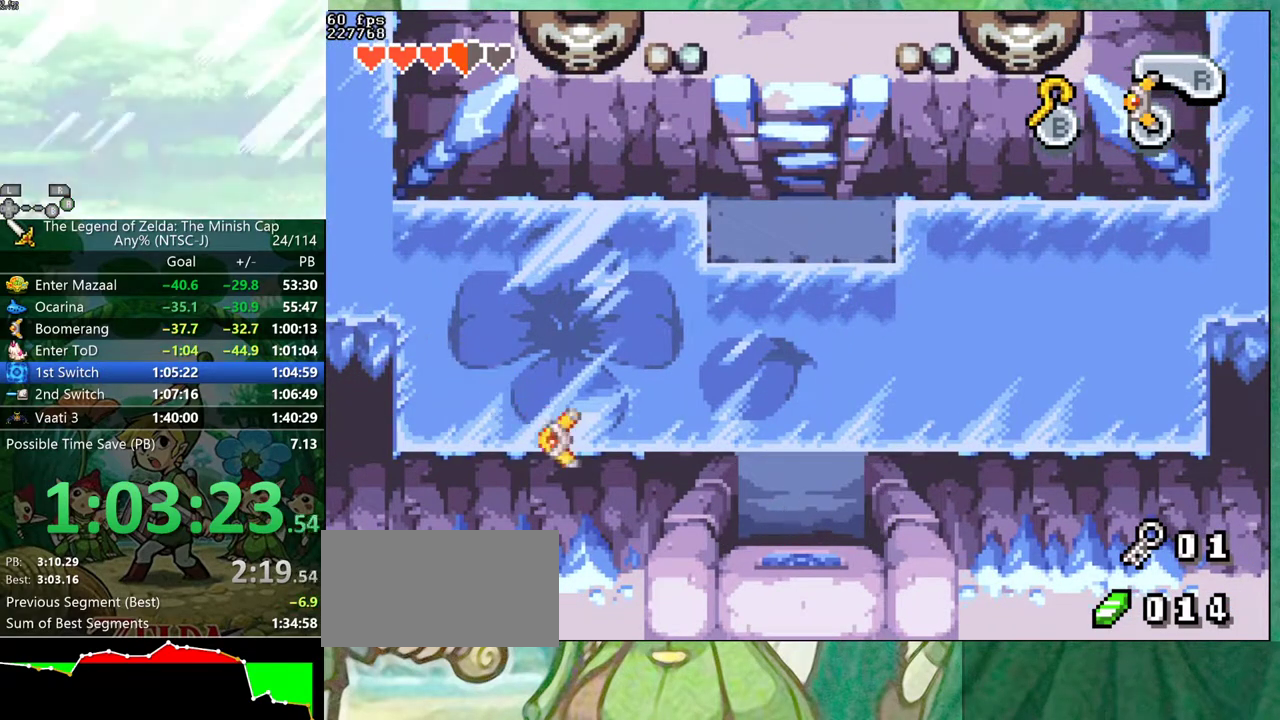
{"buttons": ["DPAD_RIGHT"], "events": []}
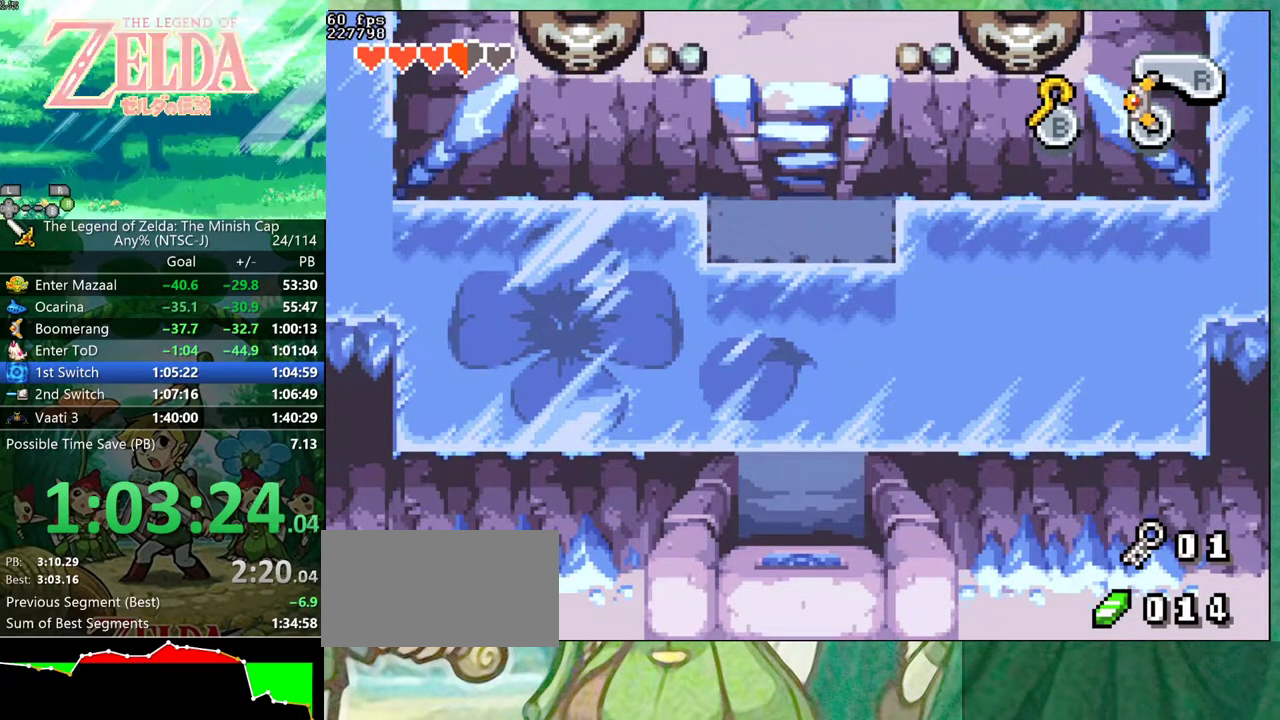
{"buttons": ["DPAD_RIGHT"], "events": [[133, "R1", "down"], [200, "R1", "up"]]}
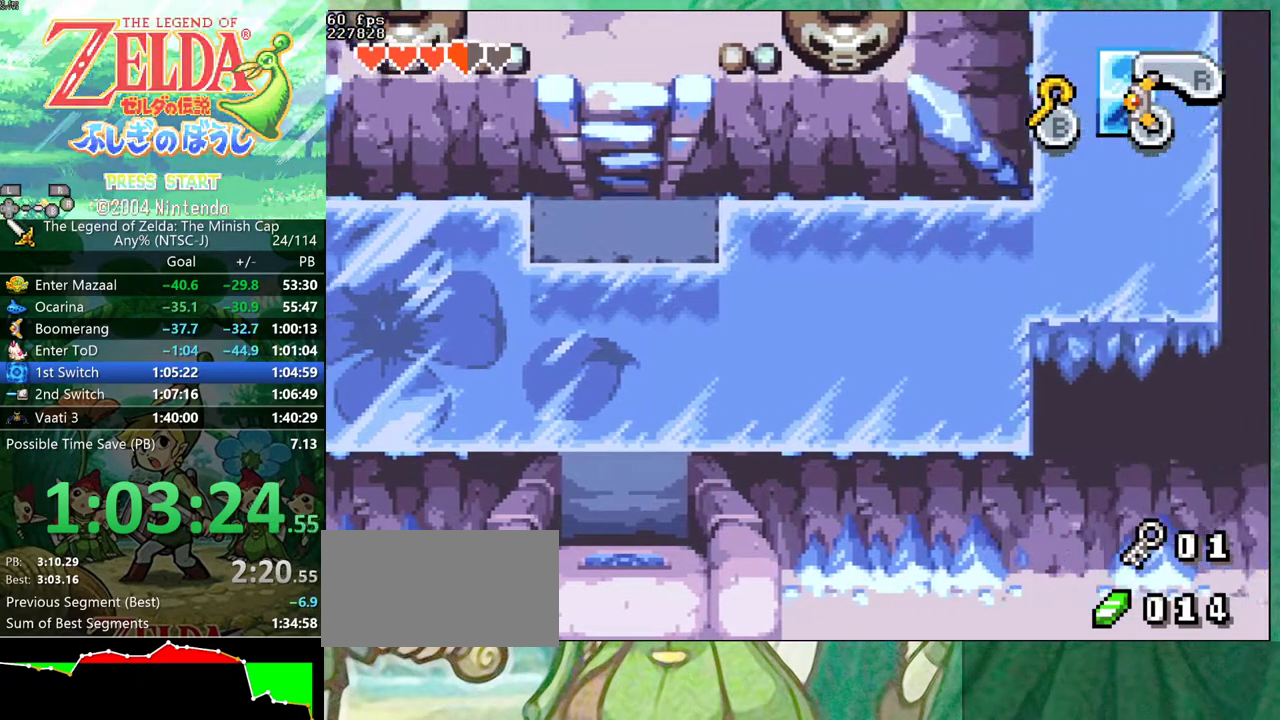
{"buttons": ["DPAD_RIGHT"], "events": [[200, "R1", "down"], [400, "R1", "up"]]}
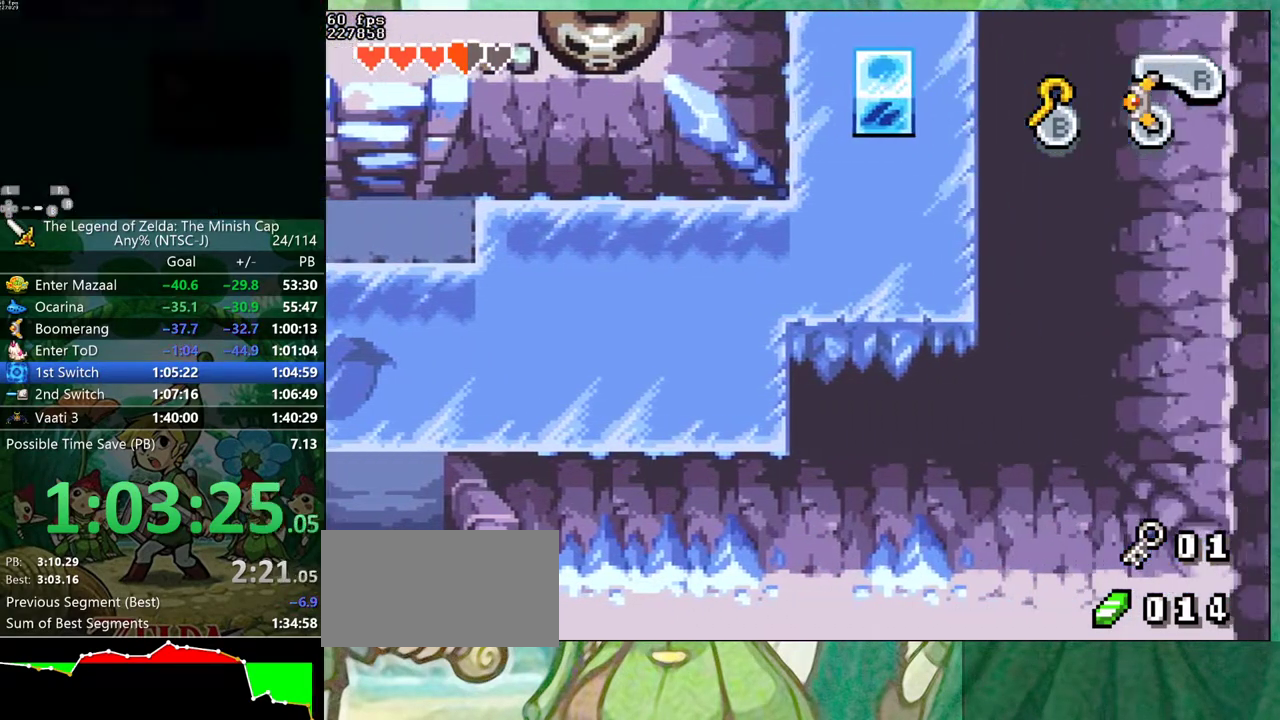
{"buttons": ["DPAD_UP"], "events": [[83, "R1", "down"], [417, "DPAD_UP", "down"], [433, "DPAD_RIGHT", "up"], [433, "R1", "up"]]}
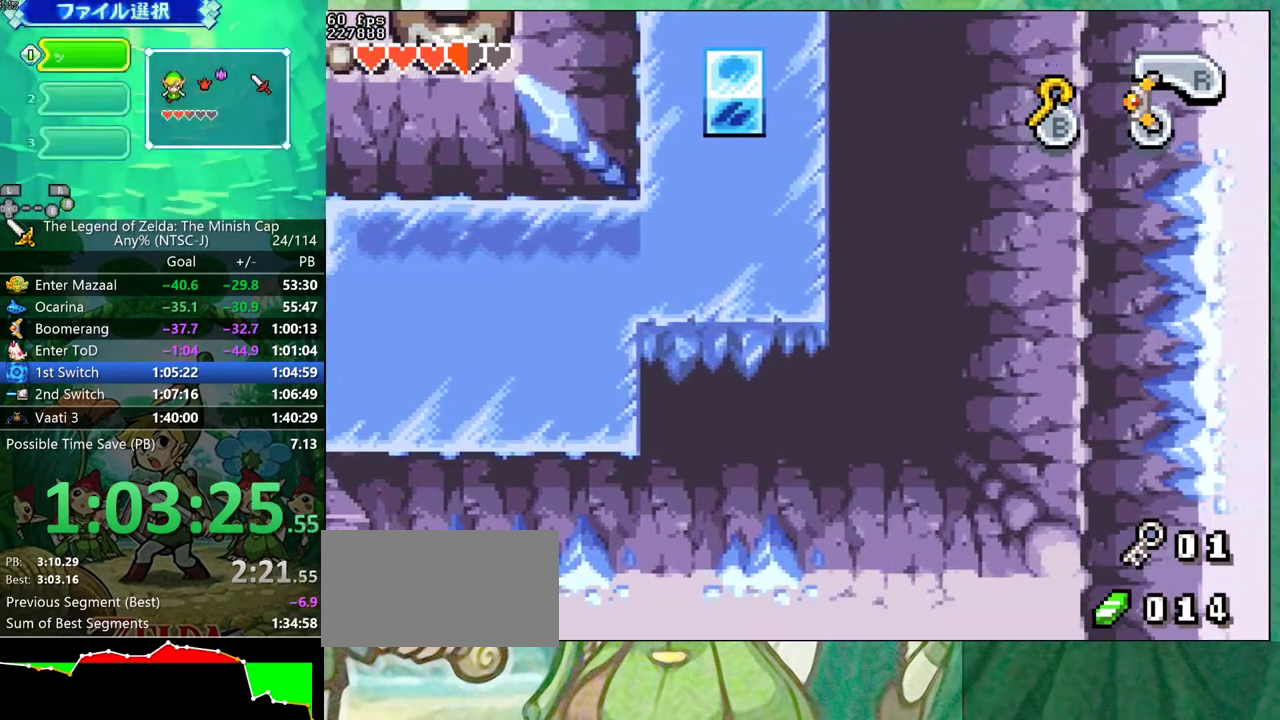
{"buttons": ["DPAD_UP"], "events": [[250, "R1", "down"], [300, "R1", "up"]]}
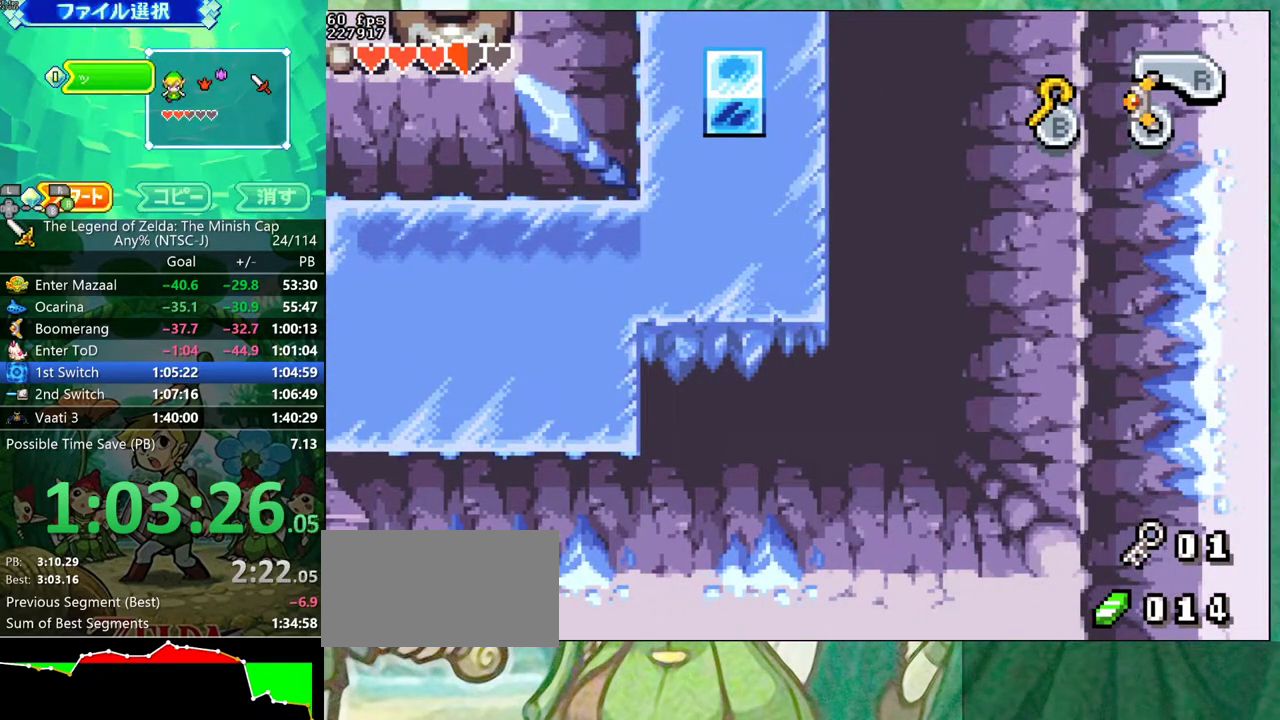
{"buttons": [], "events": [[133, "DPAD_UP", "up"]]}
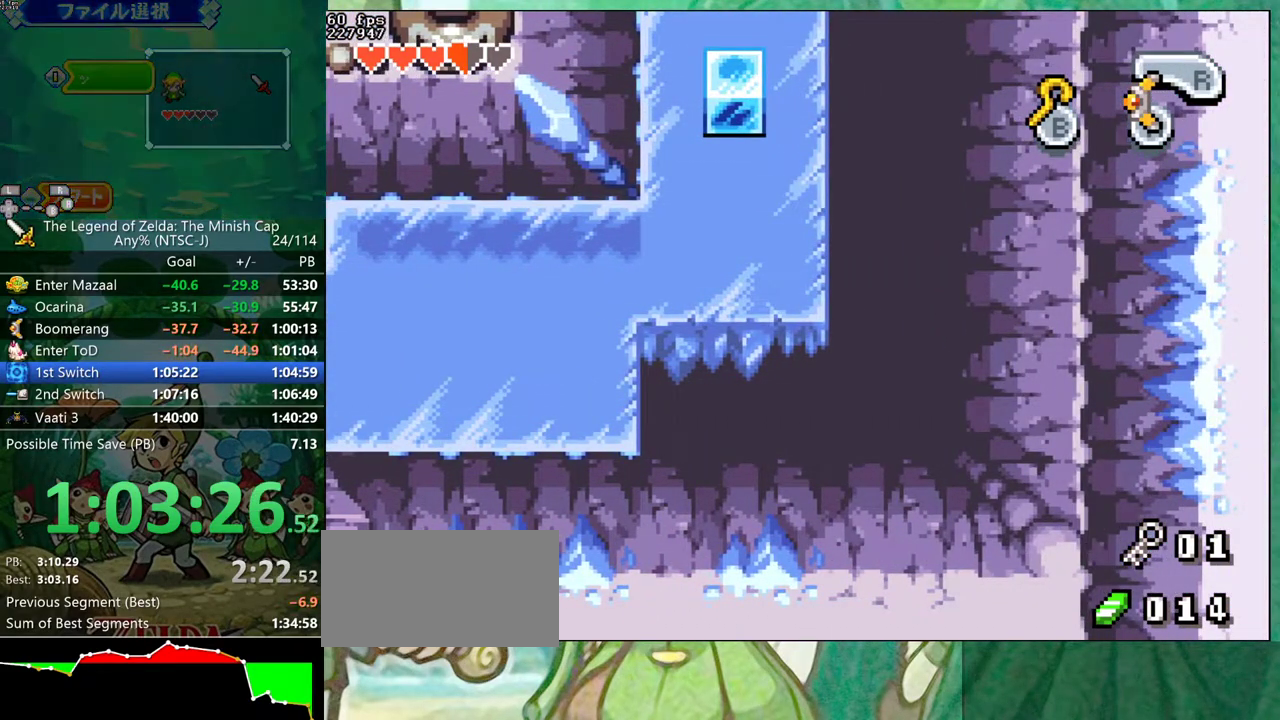
{"buttons": [], "events": []}
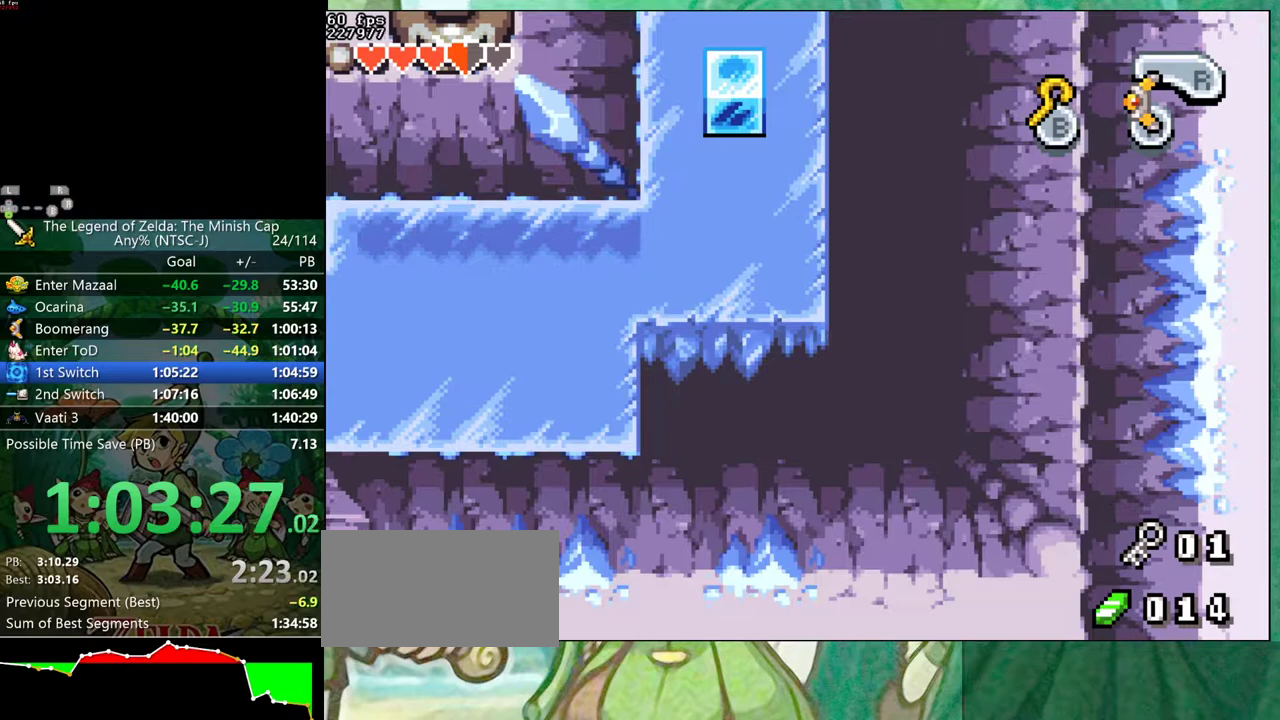
{"buttons": [], "events": []}
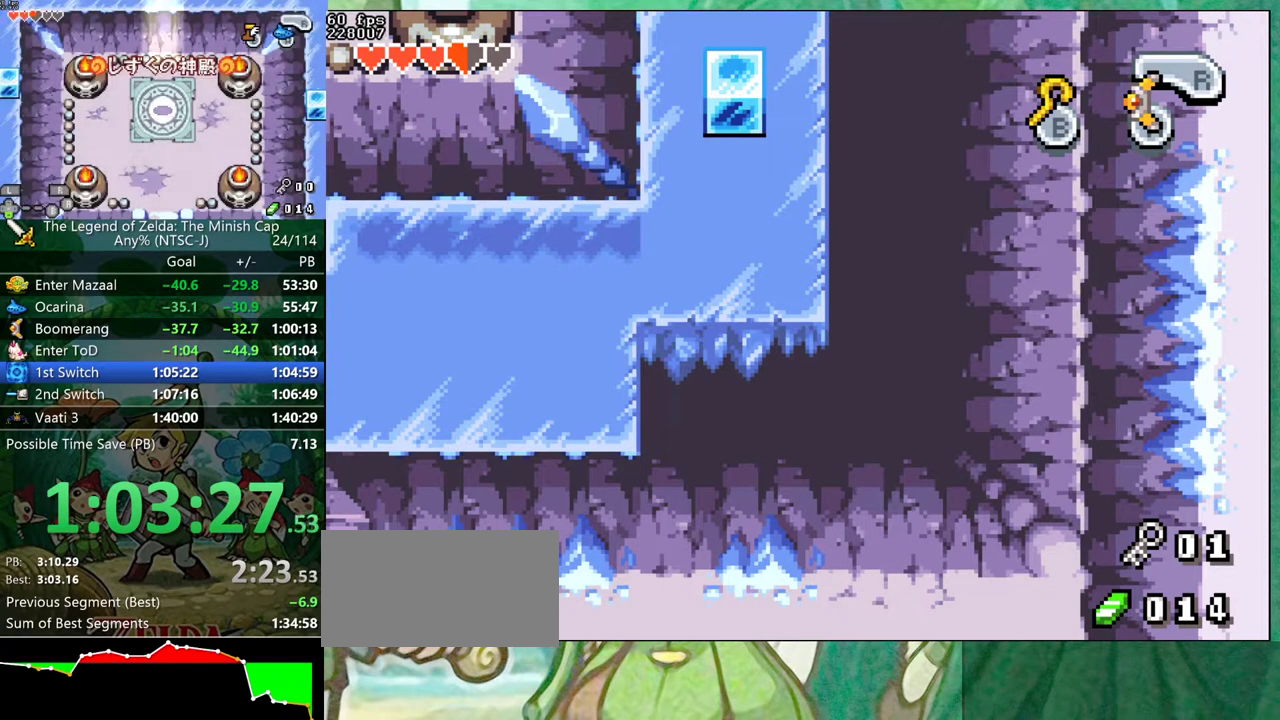
{"buttons": ["DPAD_UP"], "events": [[133, "DPAD_DOWN", "down"], [250, "DPAD_DOWN", "up"], [350, "DPAD_UP", "down"], [400, "R1", "down"], [500, "R1", "up"]]}
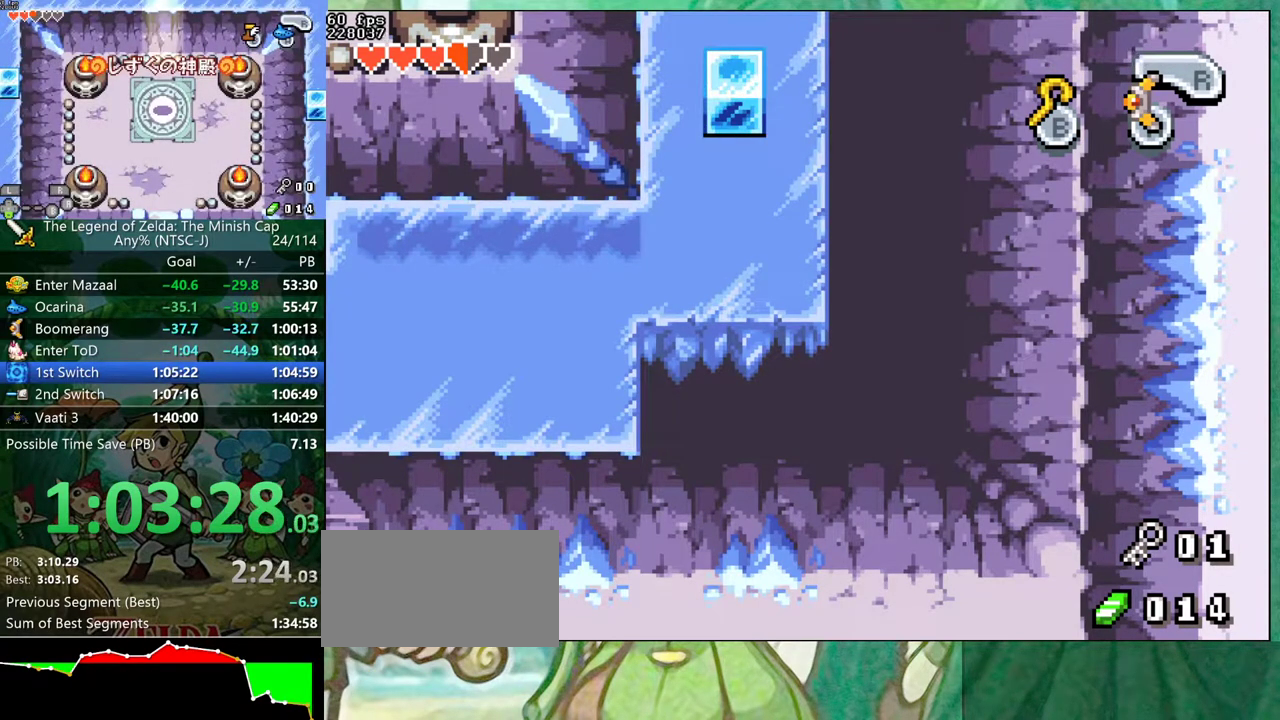
{"buttons": [], "events": [[383, "DPAD_UP", "up"]]}
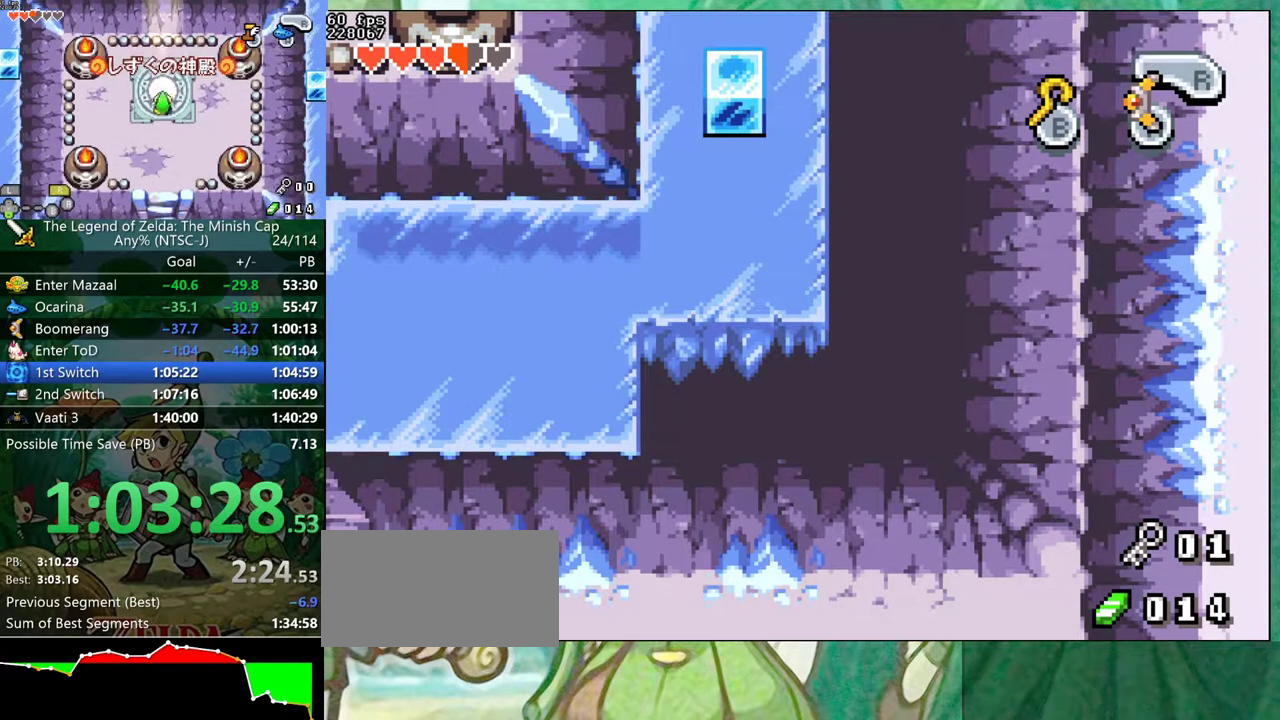
{"buttons": [], "events": []}
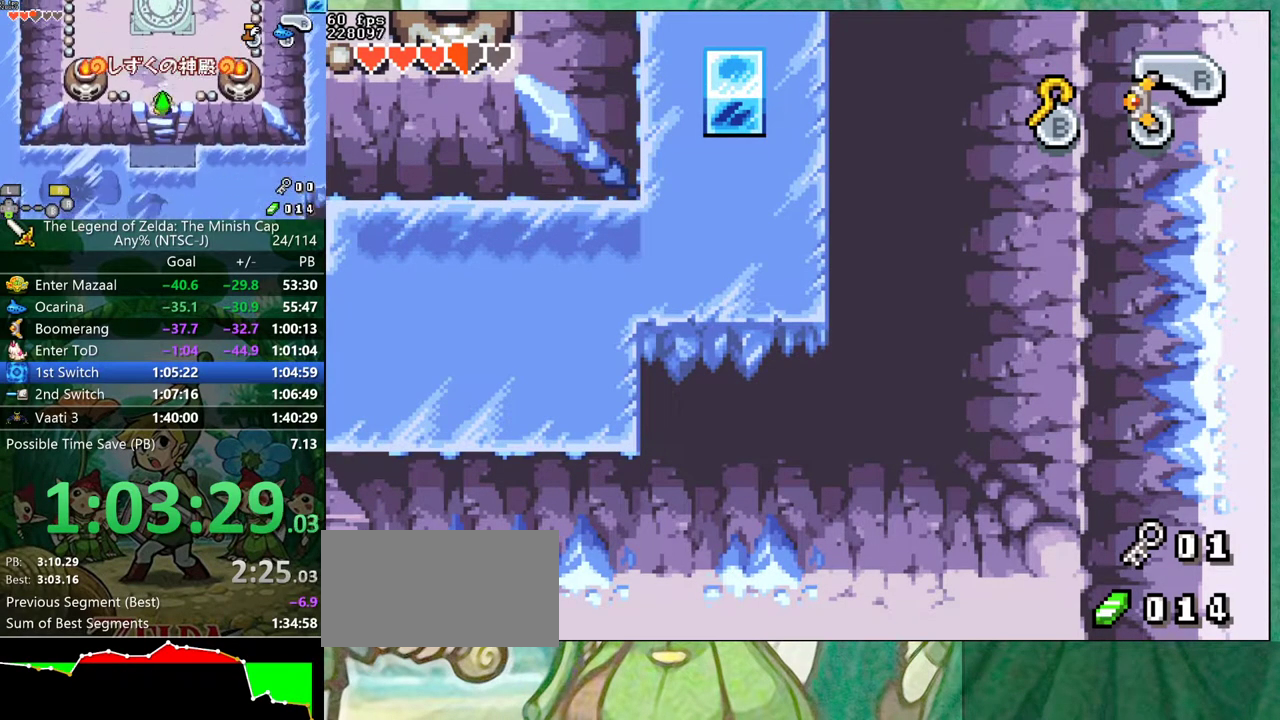
{"buttons": [], "events": [[367, "DPAD_DOWN", "down"], [500, "DPAD_DOWN", "up"]]}
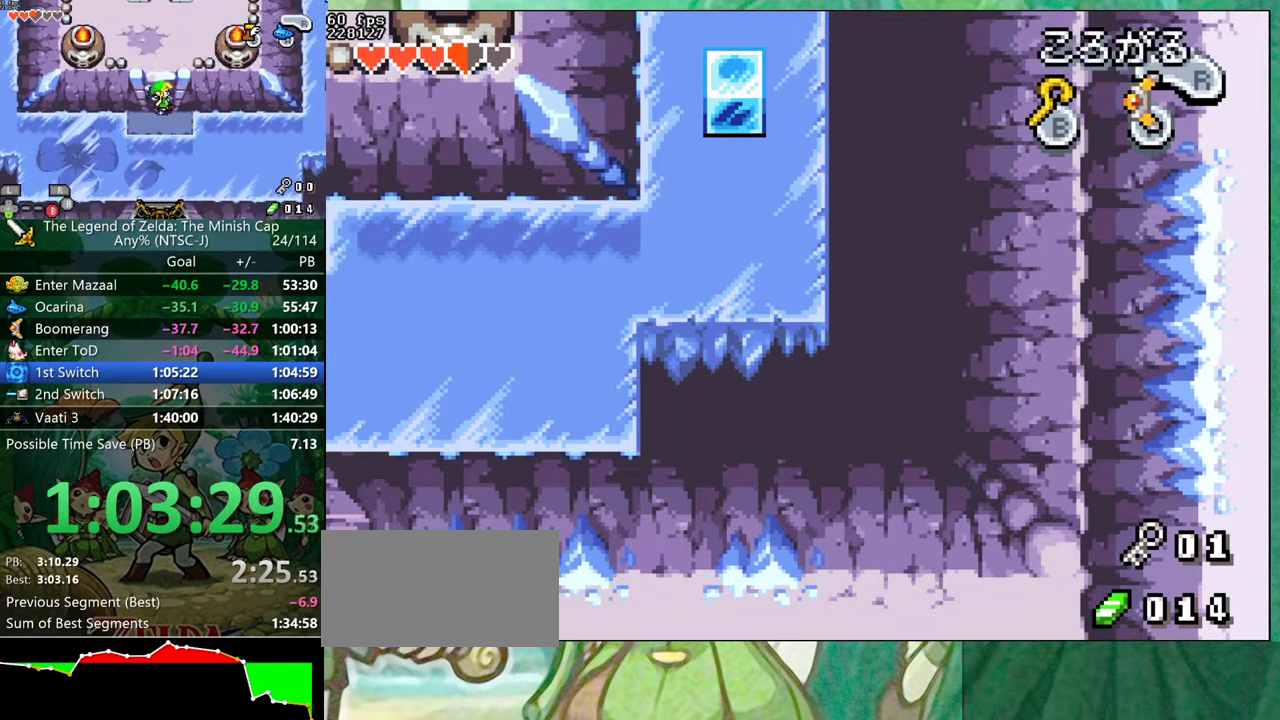
{"buttons": ["DPAD_UP"], "events": [[117, "DPAD_UP", "down"], [217, "R1", "down"], [333, "R1", "up"]]}
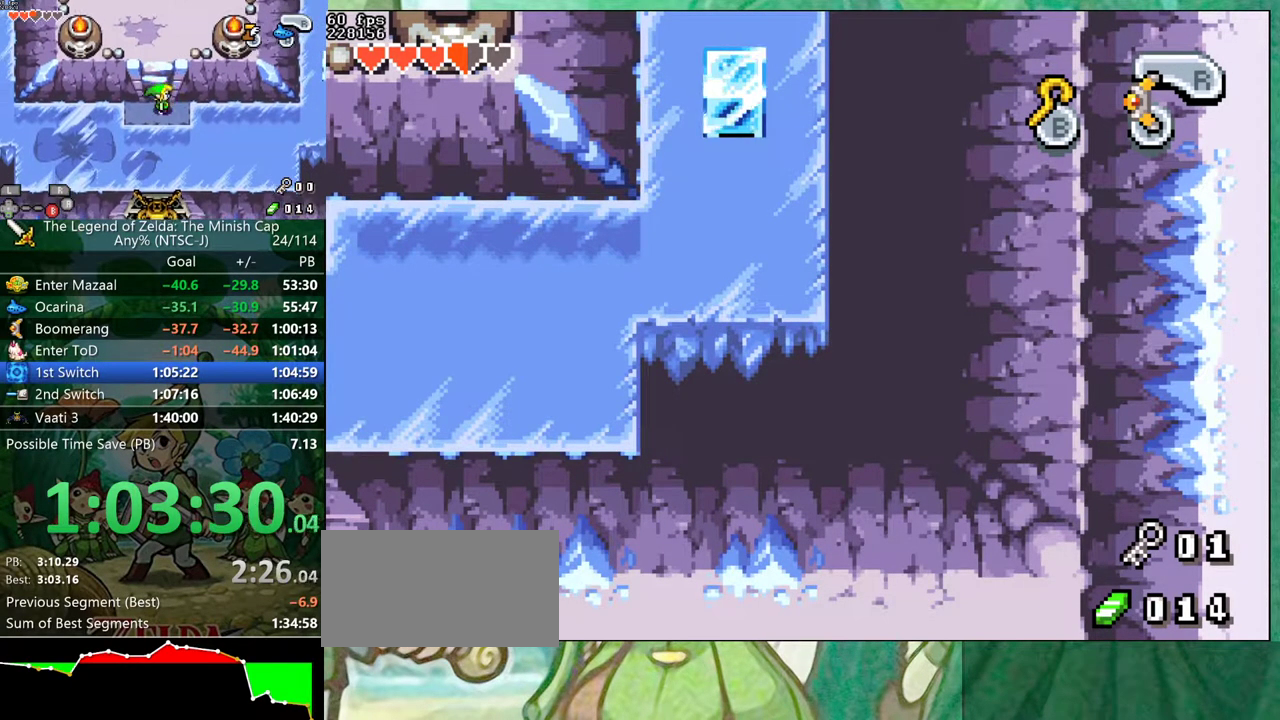
{"buttons": [], "events": [[150, "DPAD_UP", "up"]]}
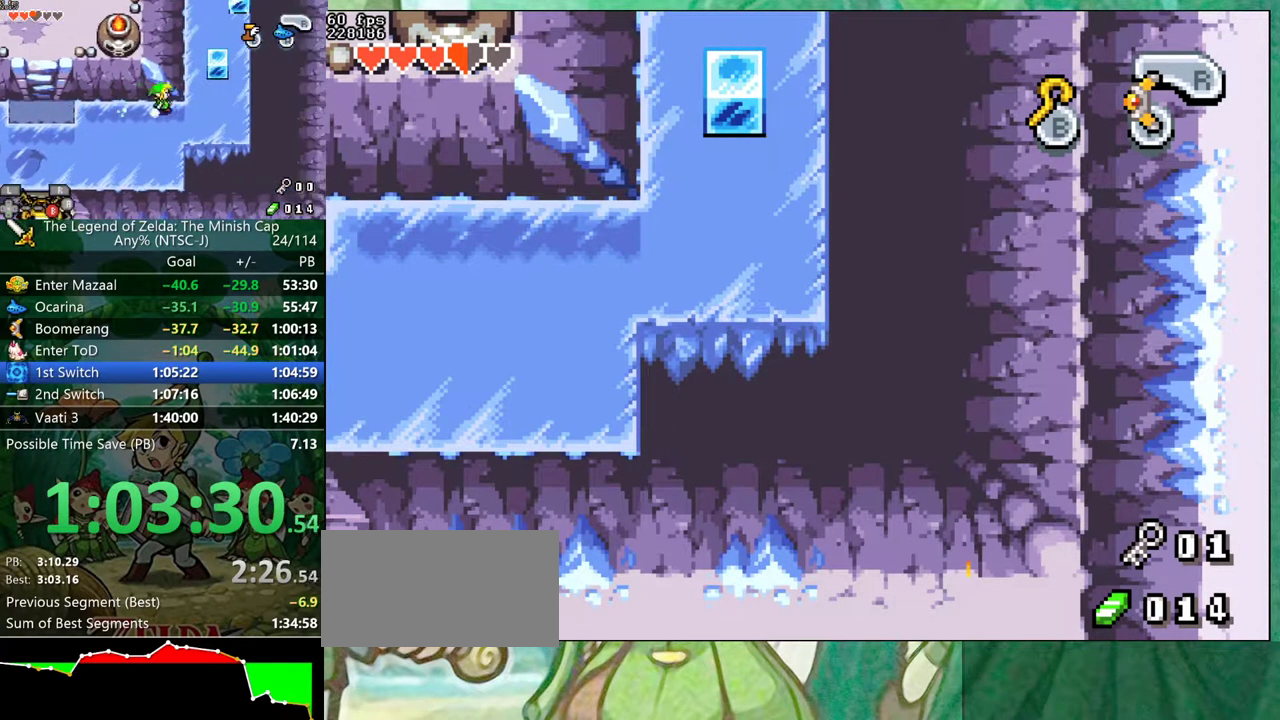
{"buttons": [], "events": []}